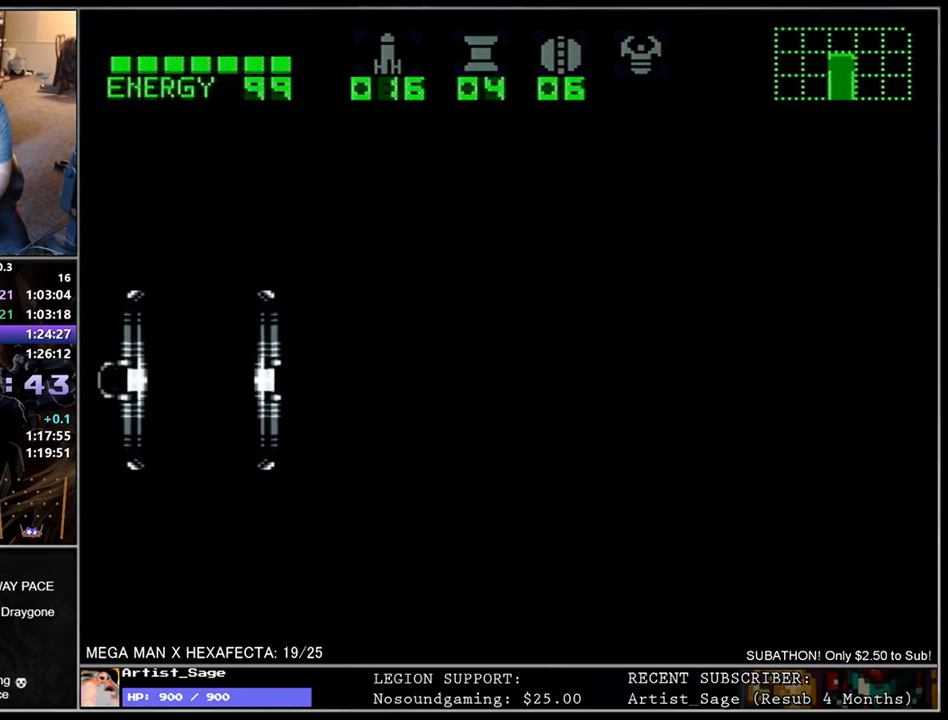
Gameplay with a controller (Nintendo layout); each line is a JSON object with the inputs held at the frame after it. "events" lists button and stick changes between this image and that frame as [ms after this image, input, new state], when the widget could be followed in between. Not read: B L3 R3.
{"buttons": ["L1", "DPAD_RIGHT"], "events": [[133, "DPAD_RIGHT", "down"], [183, "L1", "down"]]}
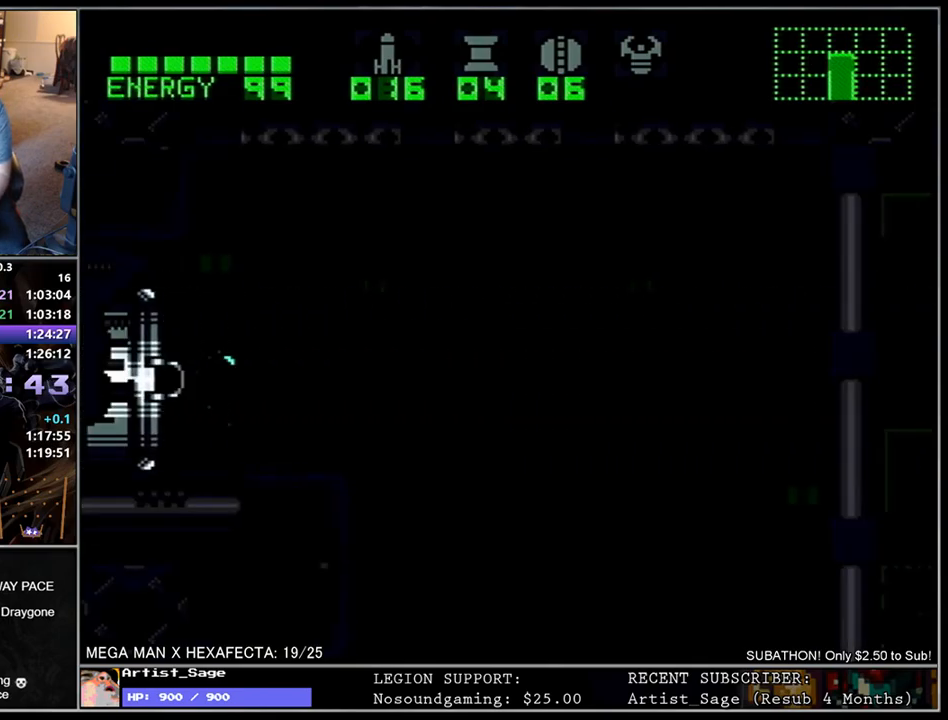
{"buttons": ["L1", "DPAD_RIGHT"], "events": []}
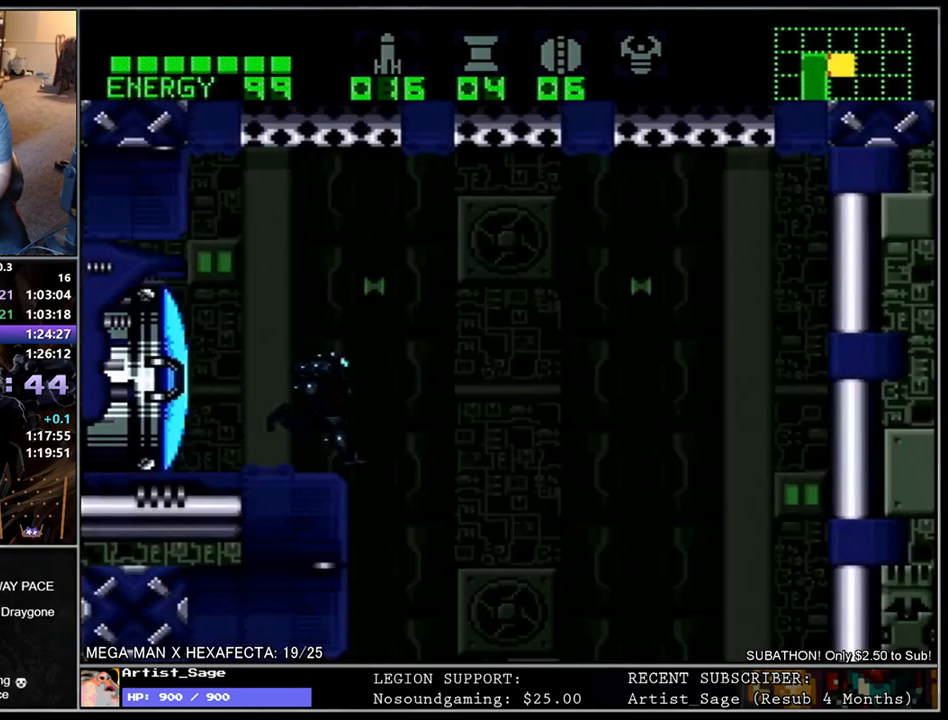
{"buttons": ["L1", "DPAD_LEFT"], "events": [[133, "DPAD_DOWN", "down"], [133, "DPAD_RIGHT", "up"], [200, "DPAD_DOWN", "up"], [233, "DPAD_LEFT", "down"]]}
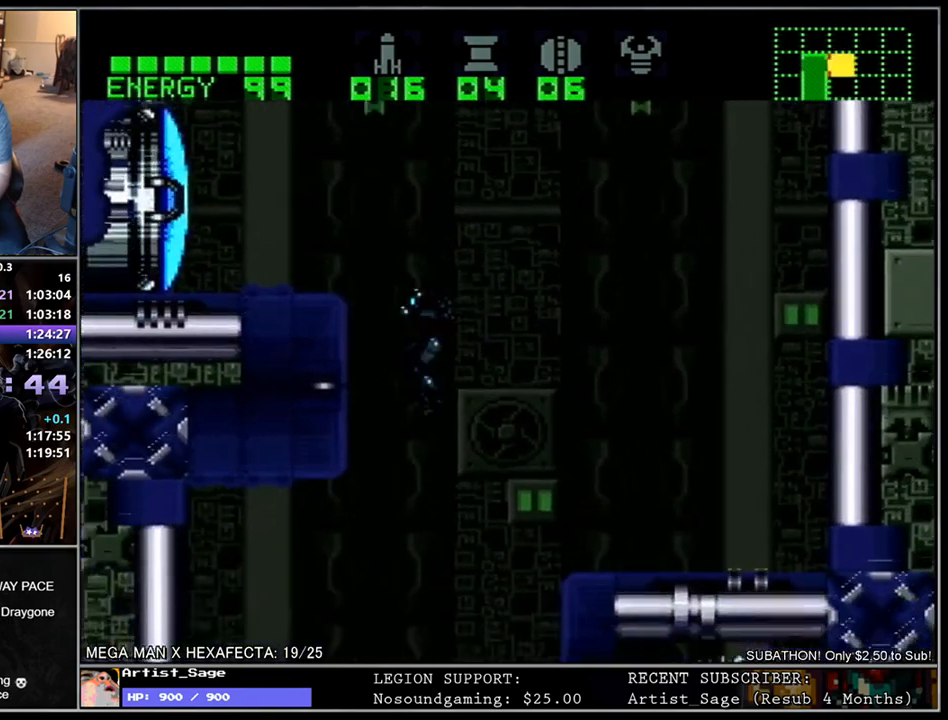
{"buttons": ["L1", "DPAD_RIGHT"], "events": [[417, "DPAD_LEFT", "up"], [433, "DPAD_RIGHT", "down"]]}
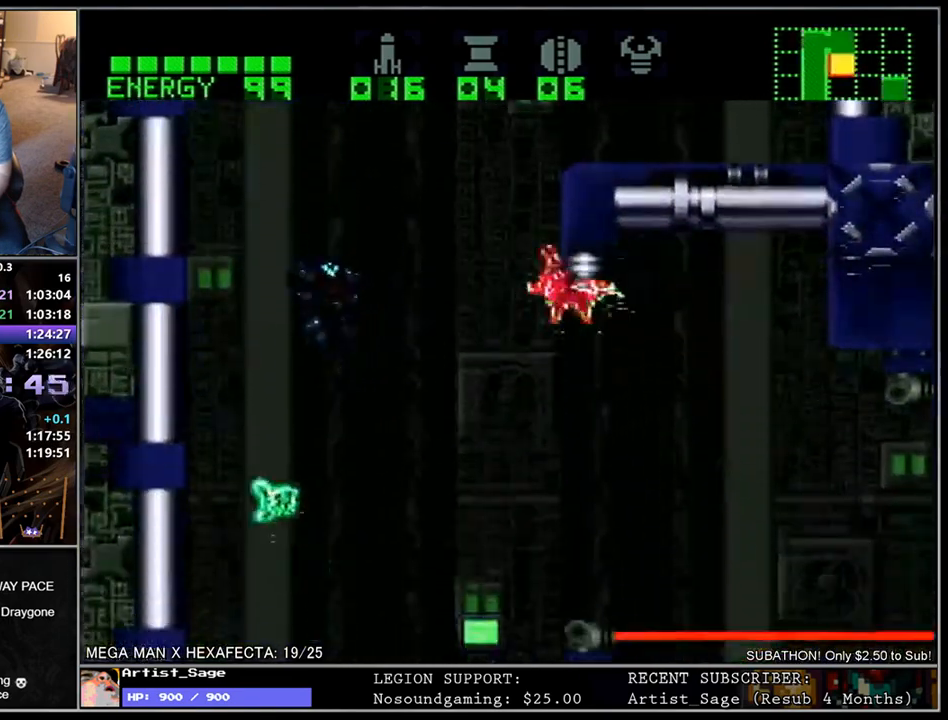
{"buttons": ["DPAD_RIGHT"], "events": [[33, "Y", "down"], [117, "DPAD_RIGHT", "up"], [117, "Y", "up"], [250, "L1", "up"], [367, "X", "down"], [467, "X", "up"], [500, "DPAD_RIGHT", "down"]]}
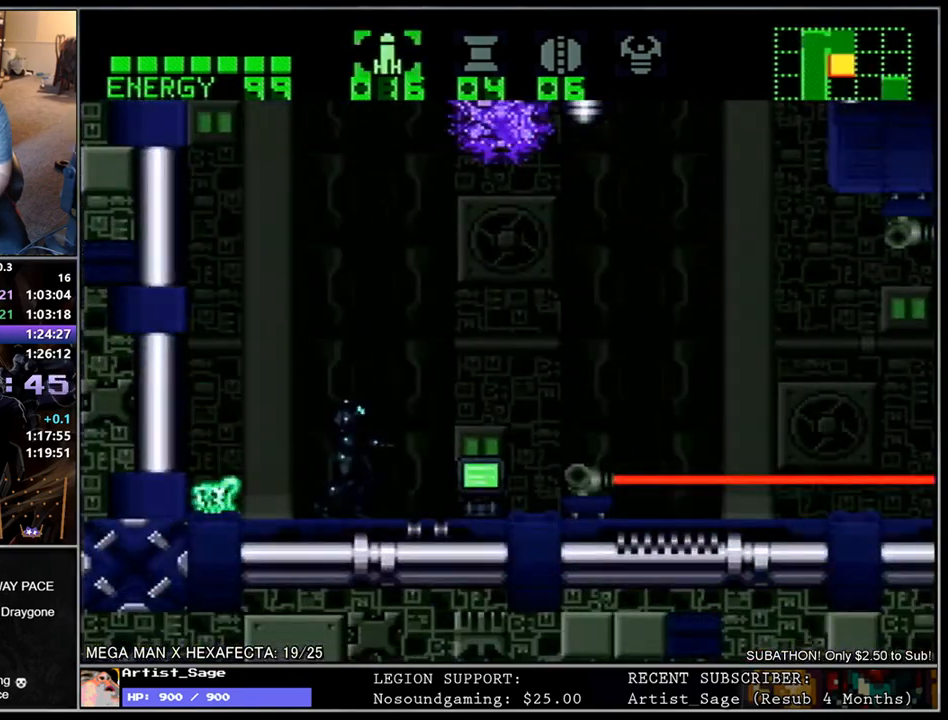
{"buttons": ["L1"], "events": [[133, "L1", "down"], [367, "DPAD_RIGHT", "up"]]}
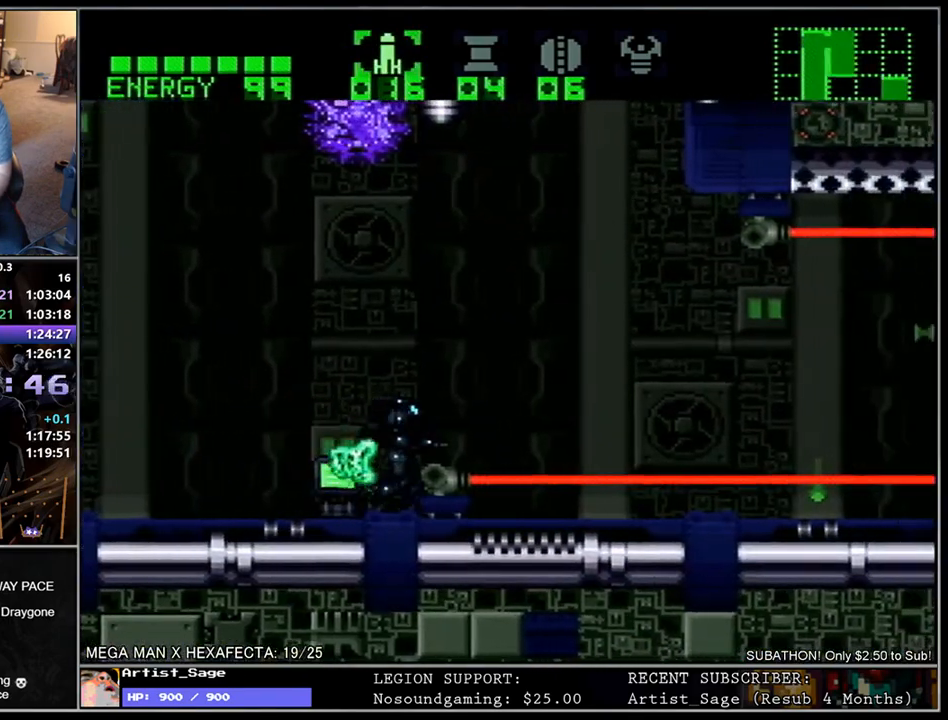
{"buttons": ["L1", "DPAD_UP"], "events": [[100, "DPAD_LEFT", "down"], [233, "DPAD_LEFT", "up"], [233, "DPAD_UP", "down"], [350, "Y", "down"], [433, "Y", "up"]]}
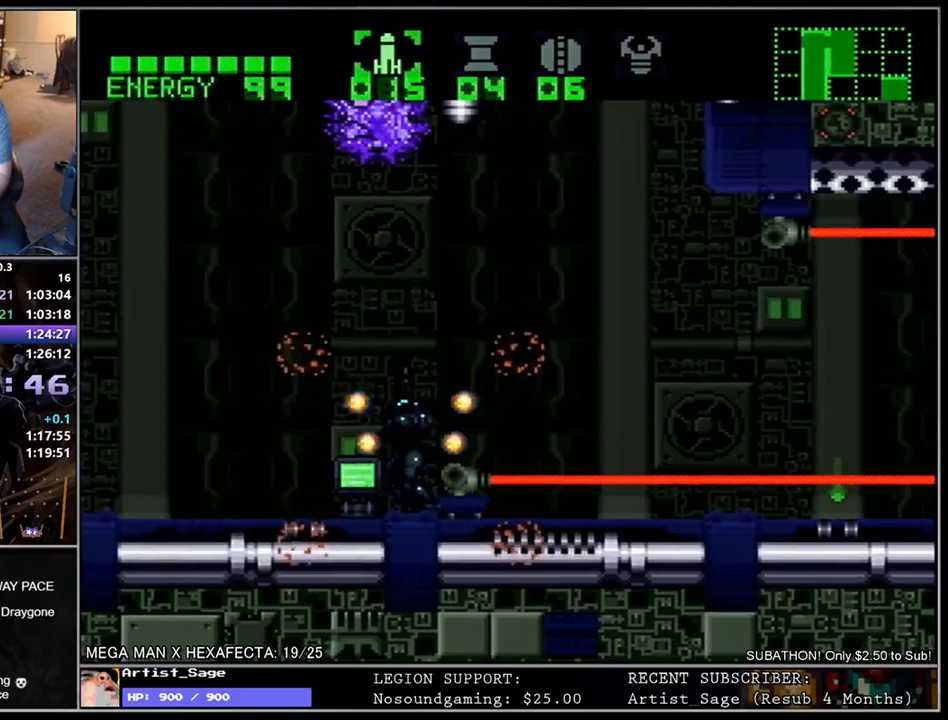
{"buttons": ["L1", "DPAD_UP"], "events": [[33, "Y", "down"], [117, "Y", "up"], [217, "Y", "down"], [300, "Y", "up"], [400, "Y", "down"], [483, "Y", "up"]]}
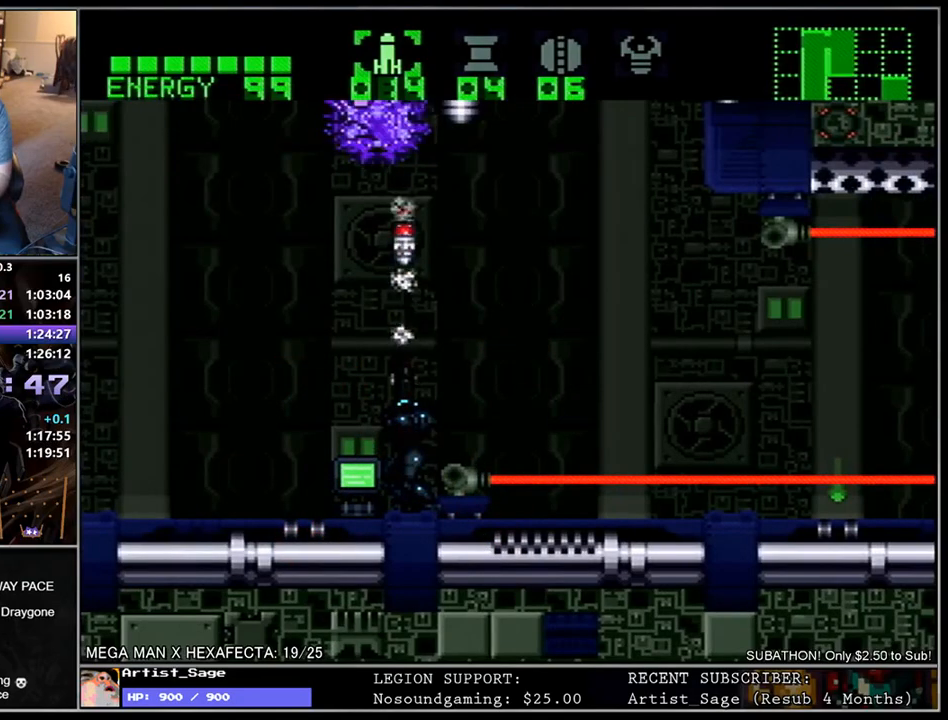
{"buttons": ["L1", "DPAD_UP"], "events": [[67, "Y", "down"], [167, "Y", "up"], [250, "Y", "down"], [333, "Y", "up"], [417, "Y", "down"], [500, "Y", "up"]]}
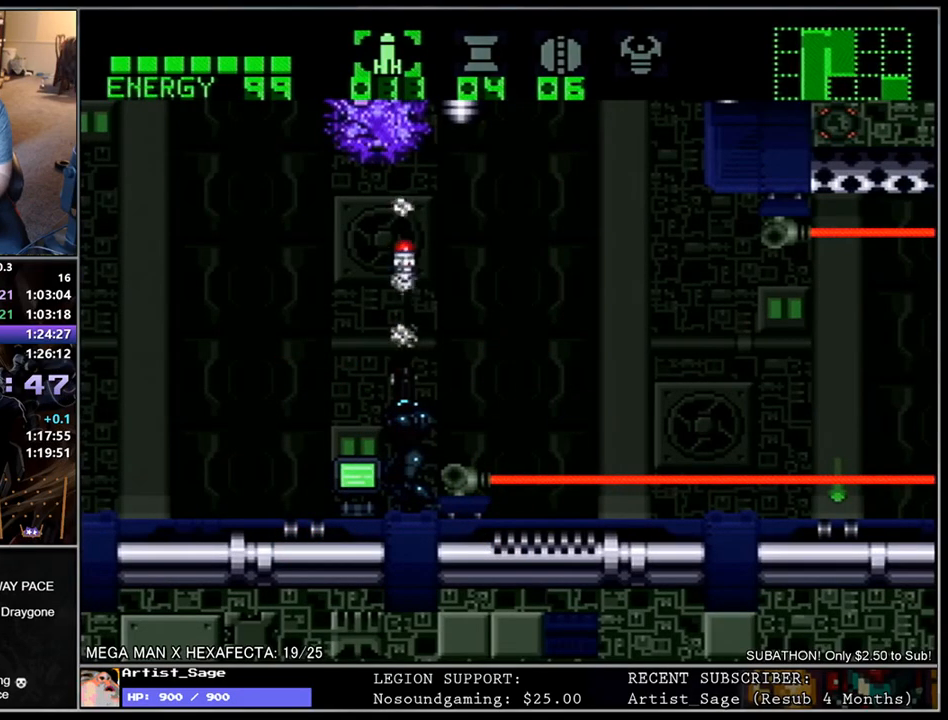
{"buttons": [], "events": [[100, "DPAD_UP", "up"], [150, "L1", "up"], [317, "DPAD_LEFT", "down"], [433, "DPAD_LEFT", "up"]]}
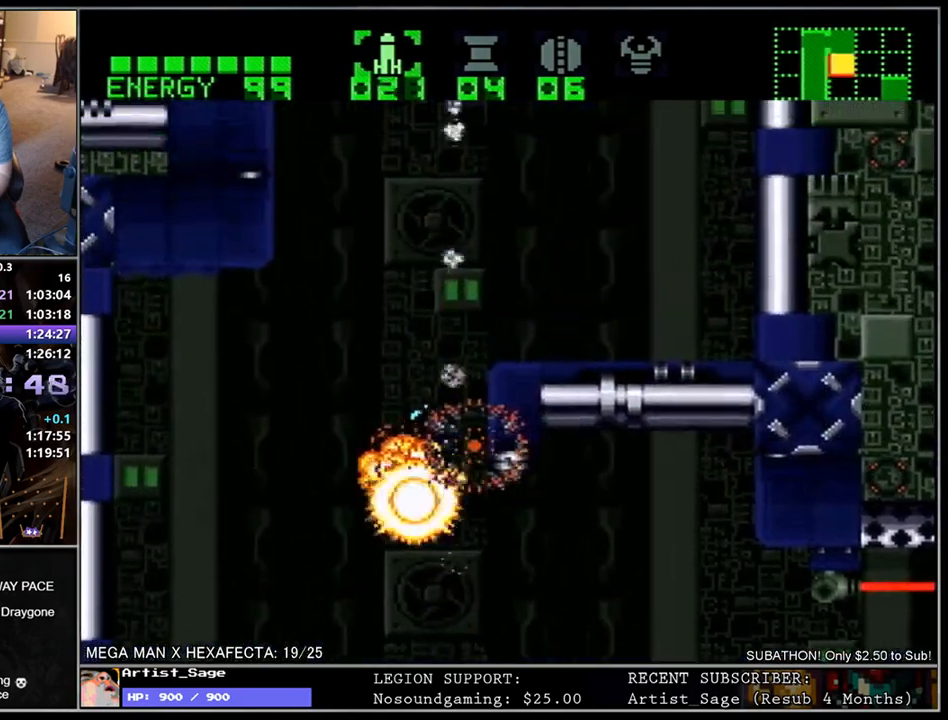
{"buttons": ["L1", "DPAD_RIGHT"], "events": [[67, "A", "down"], [167, "A", "up"], [167, "DPAD_RIGHT", "down"], [250, "L1", "down"]]}
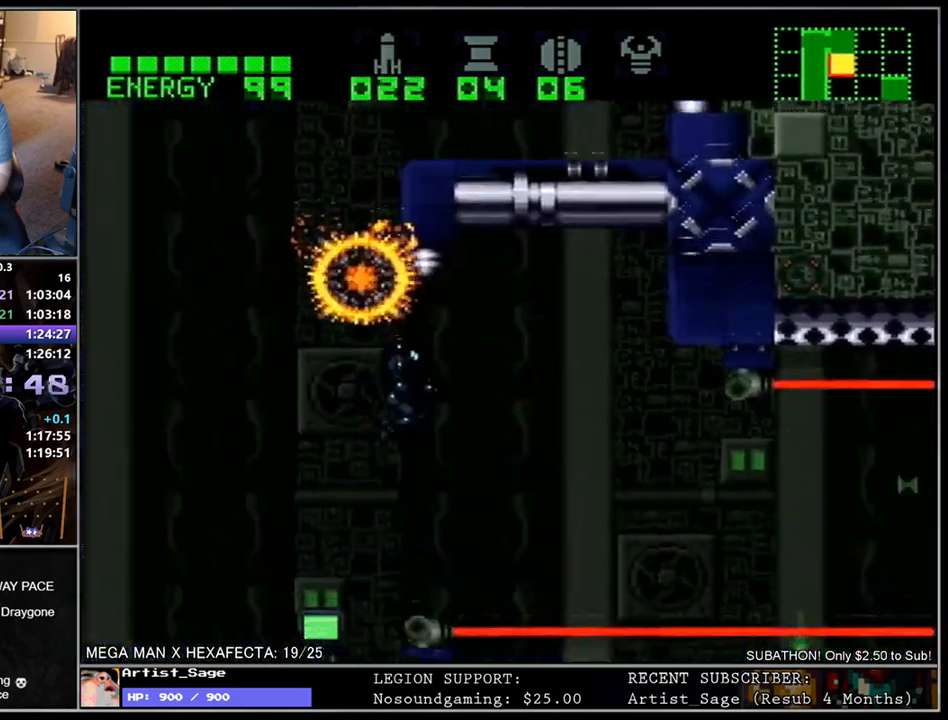
{"buttons": ["L1", "DPAD_RIGHT"], "events": []}
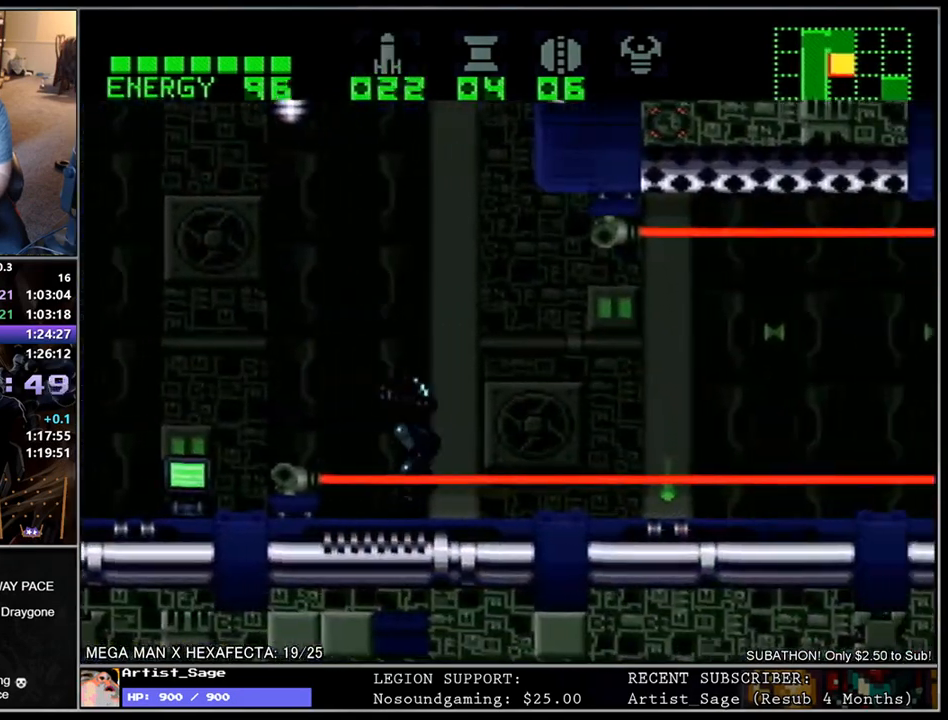
{"buttons": ["L1", "DPAD_RIGHT"], "events": []}
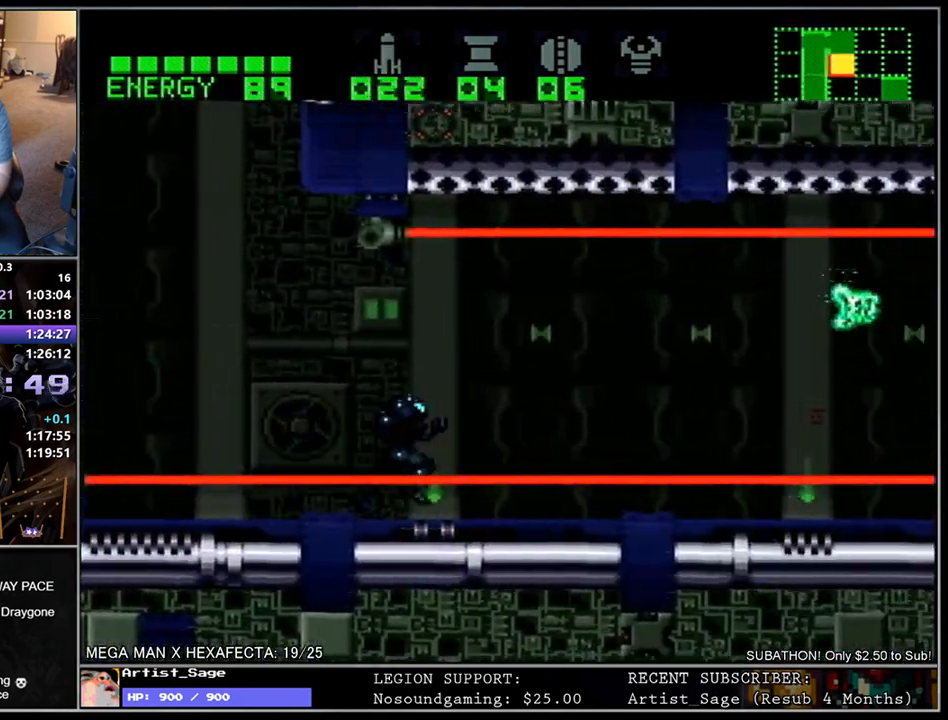
{"buttons": ["L1", "DPAD_RIGHT"], "events": [[217, "Y", "down"], [300, "Y", "up"], [383, "Y", "down"], [467, "Y", "up"]]}
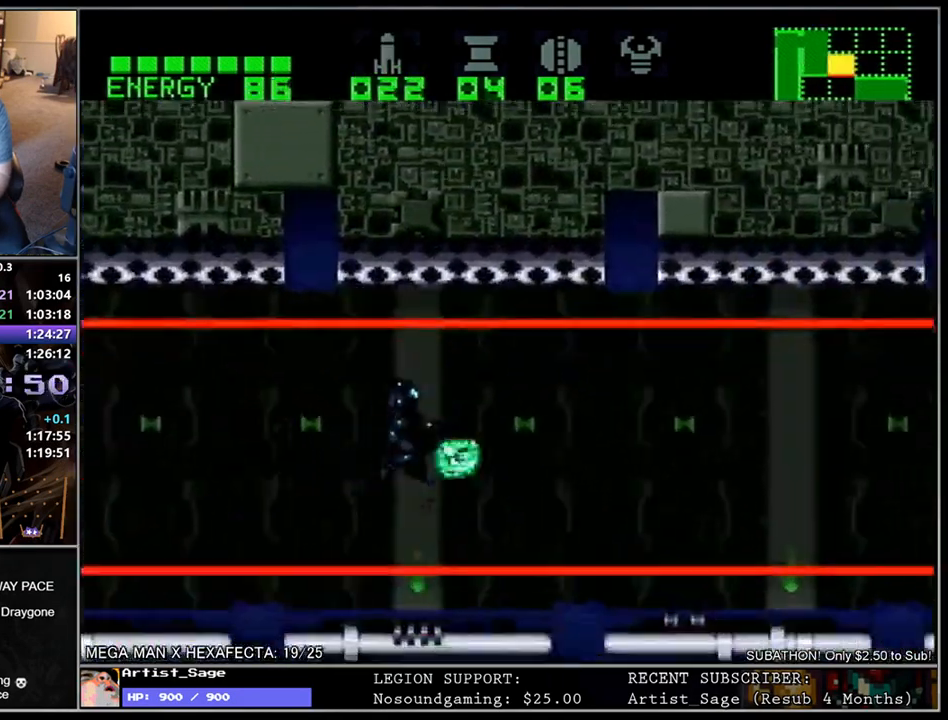
{"buttons": ["Y", "L1", "DPAD_UP"], "events": [[67, "Y", "down"], [133, "Y", "up"], [233, "DPAD_RIGHT", "up"], [233, "X", "down"], [250, "DPAD_UP", "down"], [300, "X", "up"], [400, "Y", "down"]]}
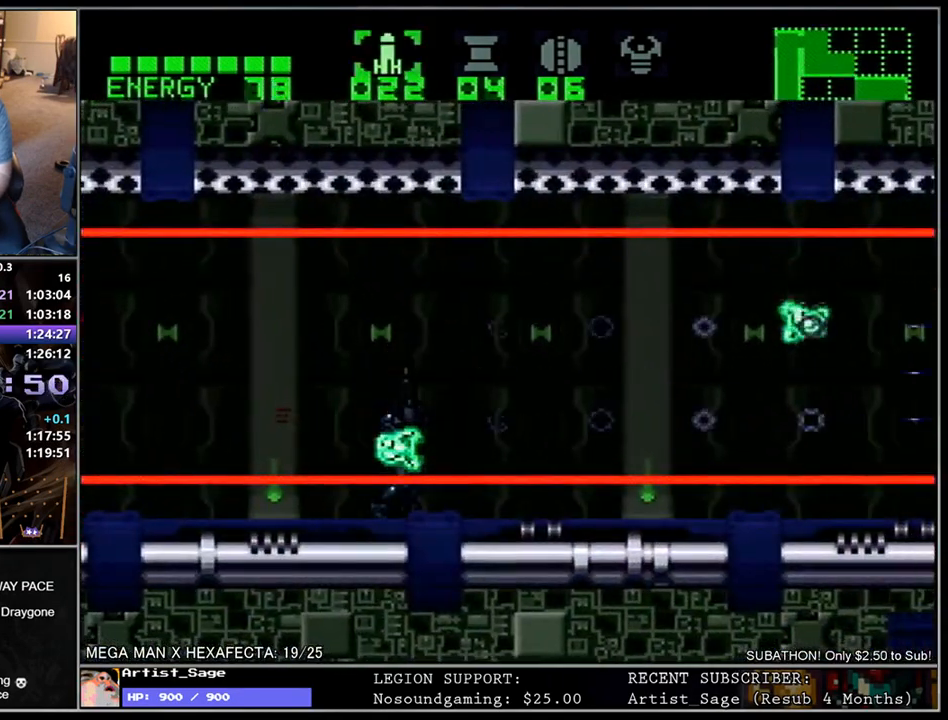
{"buttons": ["L1", "DPAD_UP", "DPAD_RIGHT"], "events": [[17, "Y", "up"], [50, "DPAD_RIGHT", "down"], [50, "DPAD_UP", "up"], [300, "DPAD_UP", "down"], [333, "DPAD_RIGHT", "up"], [383, "Y", "down"], [500, "DPAD_RIGHT", "down"], [500, "Y", "up"]]}
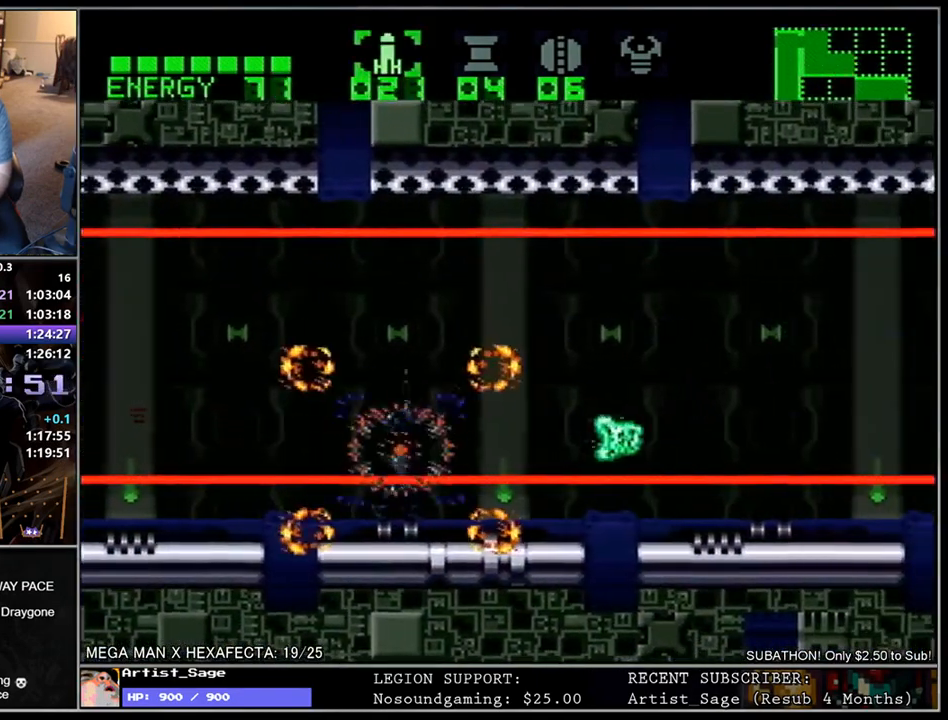
{"buttons": ["L1", "DPAD_RIGHT"], "events": [[33, "DPAD_UP", "up"], [167, "DPAD_UP", "down"], [200, "DPAD_RIGHT", "up"], [250, "Y", "down"], [367, "Y", "up"], [467, "DPAD_RIGHT", "down"], [483, "DPAD_UP", "up"]]}
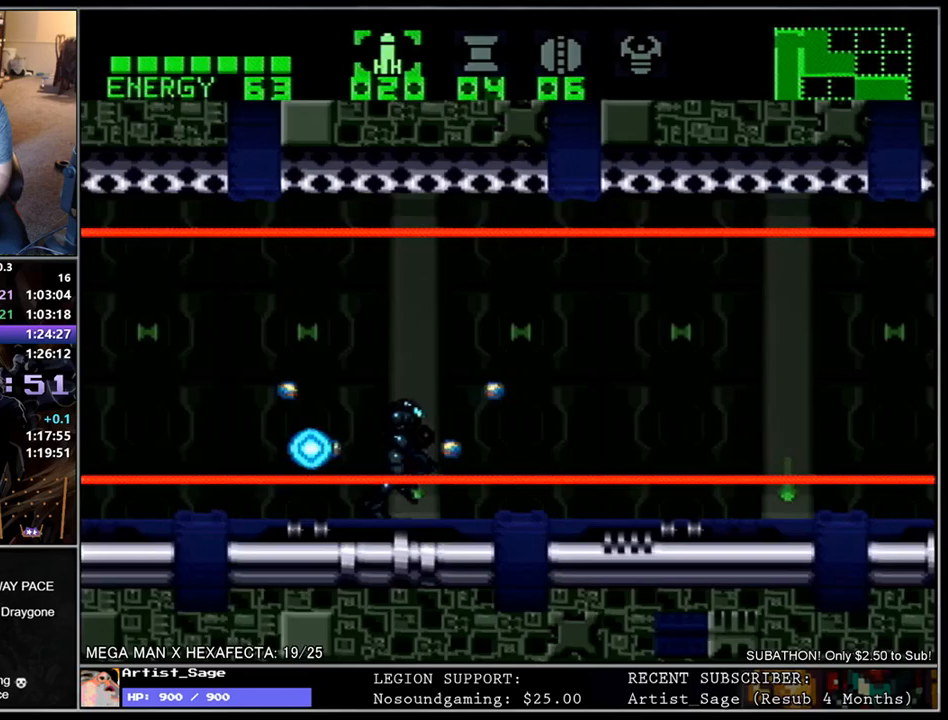
{"buttons": ["L1", "DPAD_RIGHT"], "events": [[67, "A", "down"], [150, "A", "up"]]}
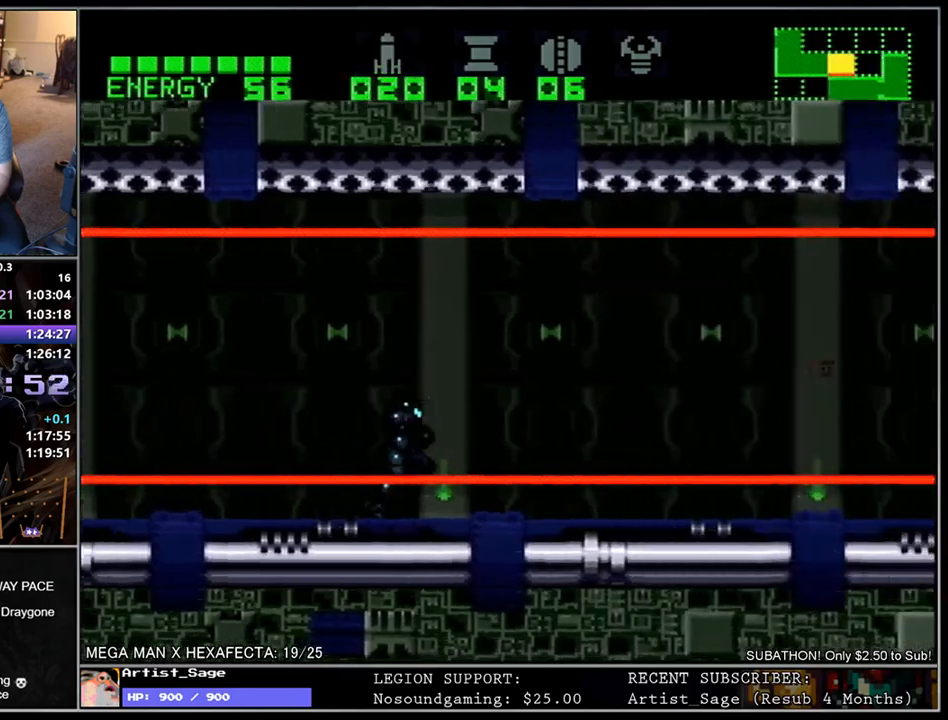
{"buttons": ["Y", "L1", "DPAD_RIGHT"], "events": [[83, "Y", "down"], [200, "DPAD_RIGHT", "up"], [200, "Y", "up"], [267, "Y", "down"], [350, "Y", "up"], [400, "DPAD_RIGHT", "down"], [450, "Y", "down"]]}
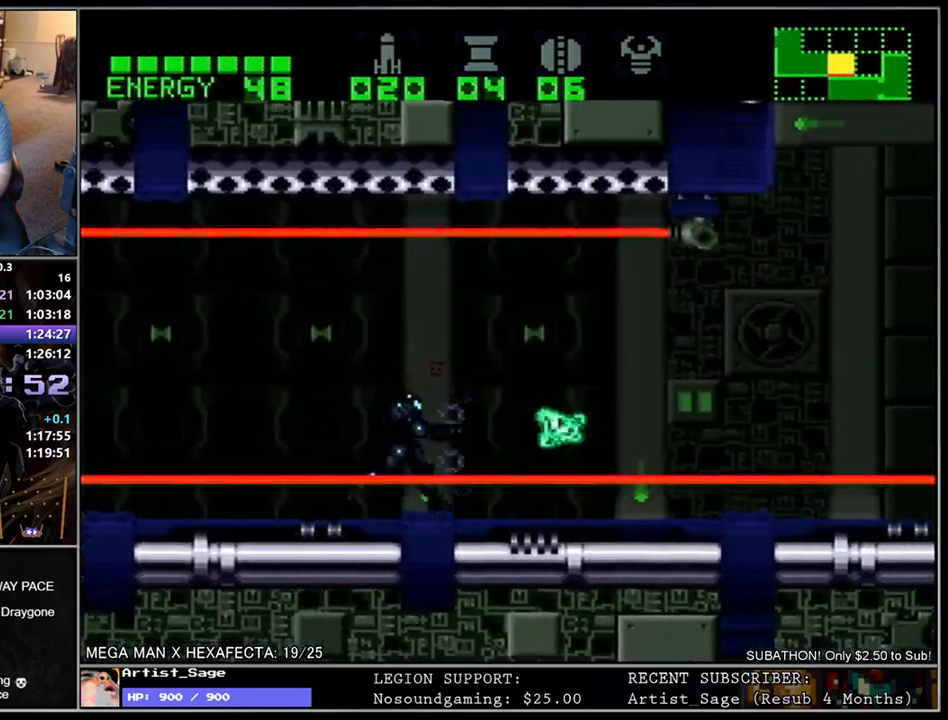
{"buttons": ["L1", "DPAD_RIGHT"], "events": [[33, "Y", "up"], [183, "X", "down"], [200, "DPAD_RIGHT", "up"], [217, "DPAD_UP", "down"], [267, "X", "up"], [367, "Y", "down"], [450, "Y", "up"], [500, "DPAD_RIGHT", "down"], [500, "DPAD_UP", "up"]]}
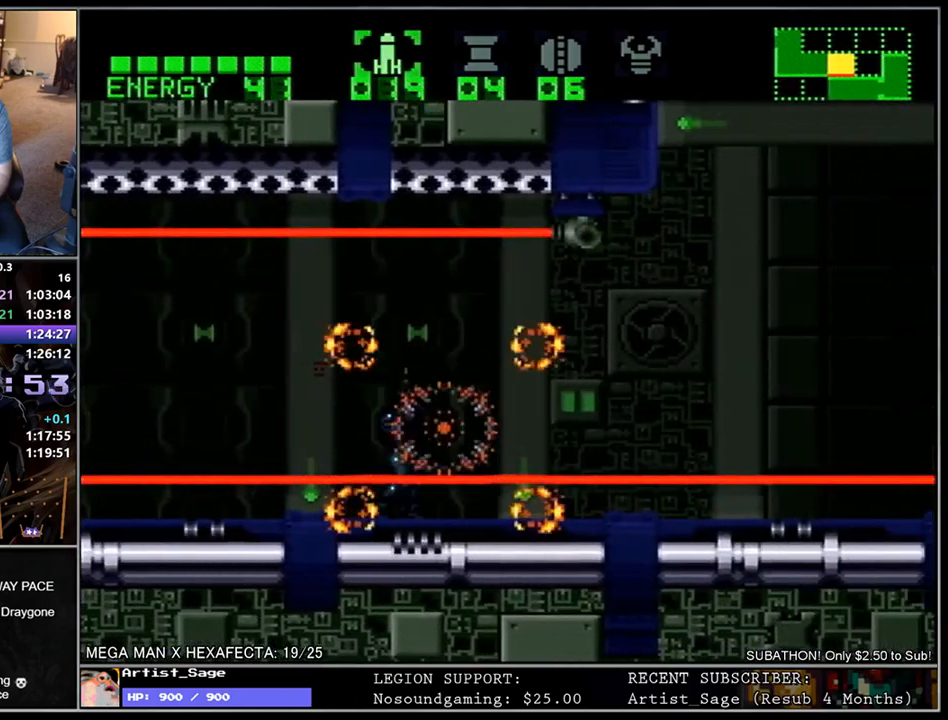
{"buttons": ["Y", "L1", "DPAD_RIGHT"], "events": [[233, "A", "down"], [267, "DPAD_RIGHT", "up"], [317, "A", "up"], [383, "DPAD_RIGHT", "down"], [450, "Y", "down"]]}
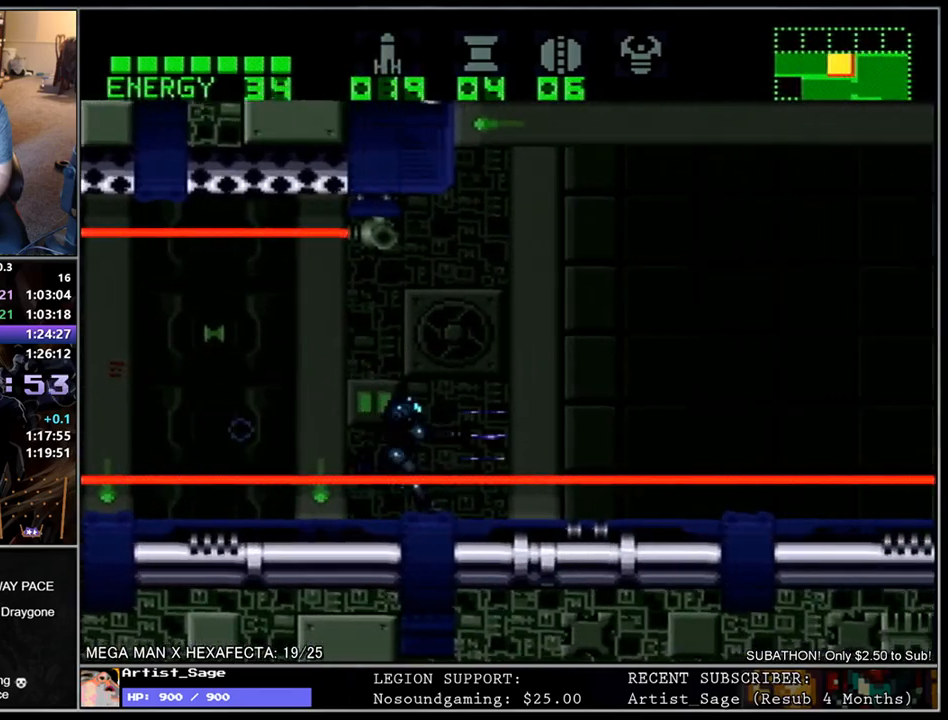
{"buttons": ["L1", "DPAD_RIGHT"], "events": [[17, "Y", "up"], [100, "Y", "down"], [183, "Y", "up"], [417, "Y", "down"], [483, "Y", "up"]]}
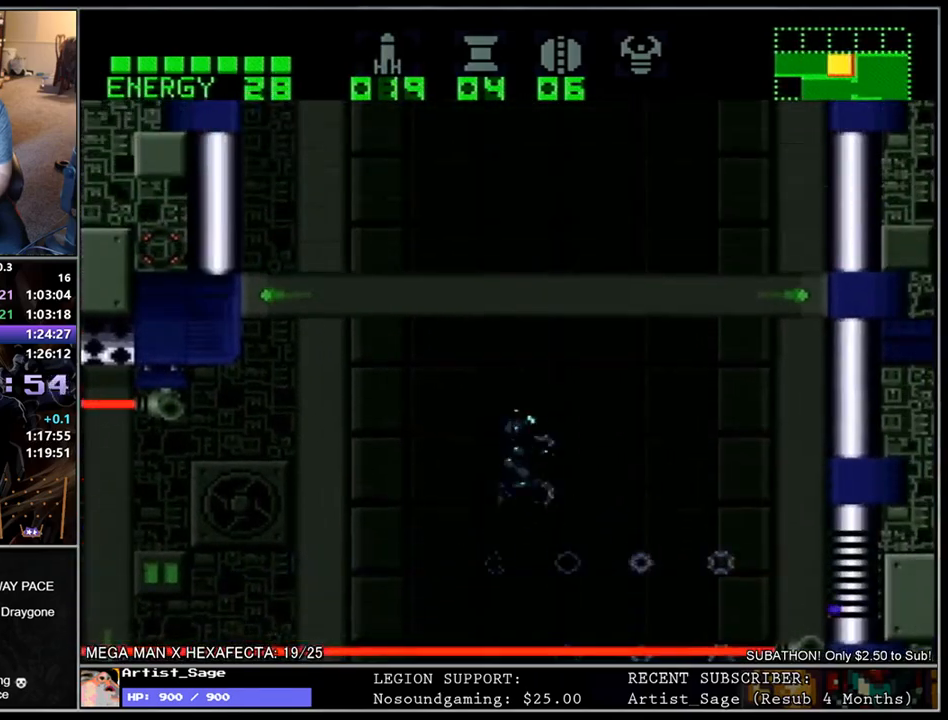
{"buttons": ["L1", "DPAD_RIGHT"], "events": [[50, "Y", "down"], [150, "Y", "up"], [217, "Y", "down"], [267, "DPAD_RIGHT", "up"], [300, "DPAD_LEFT", "down"], [333, "Y", "up"], [400, "DPAD_LEFT", "up"], [467, "DPAD_RIGHT", "down"]]}
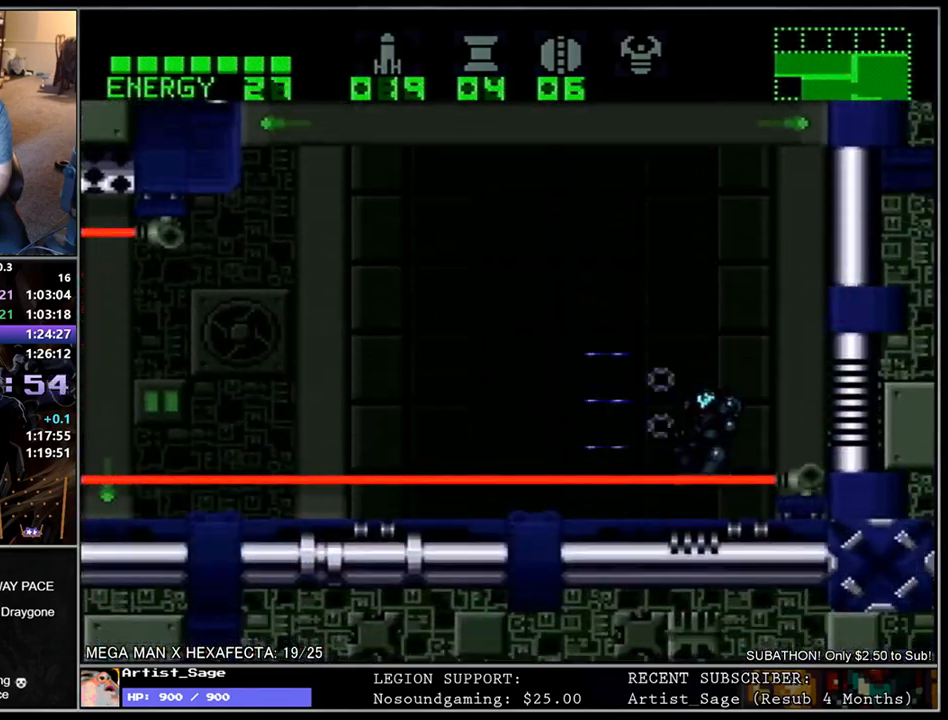
{"buttons": ["L1", "DPAD_LEFT"], "events": [[333, "DPAD_RIGHT", "up"], [400, "DPAD_LEFT", "down"]]}
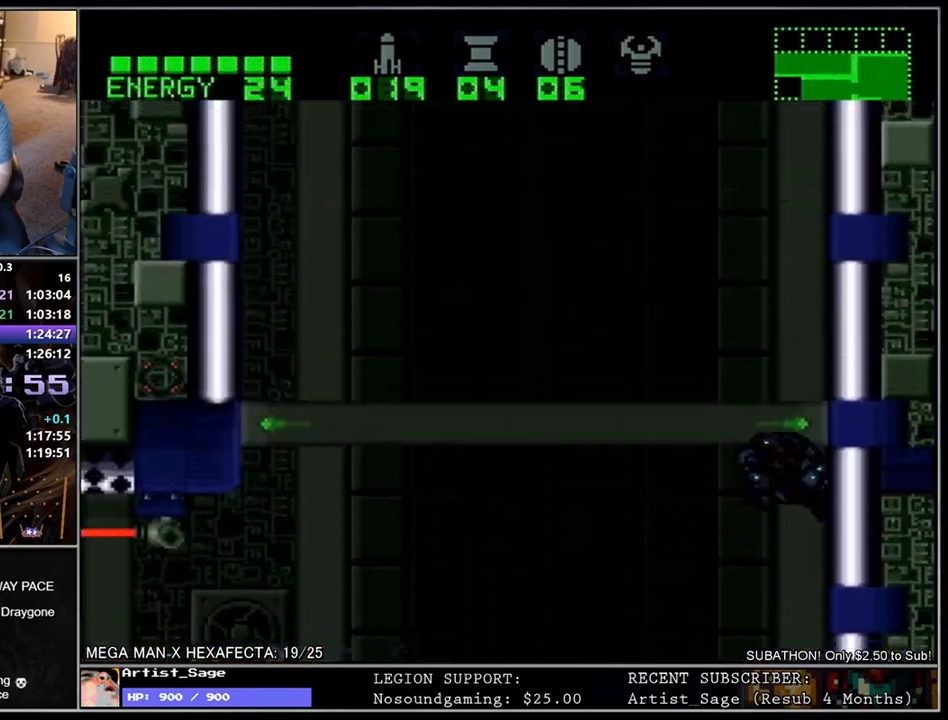
{"buttons": ["L1"], "events": [[17, "DPAD_LEFT", "up"]]}
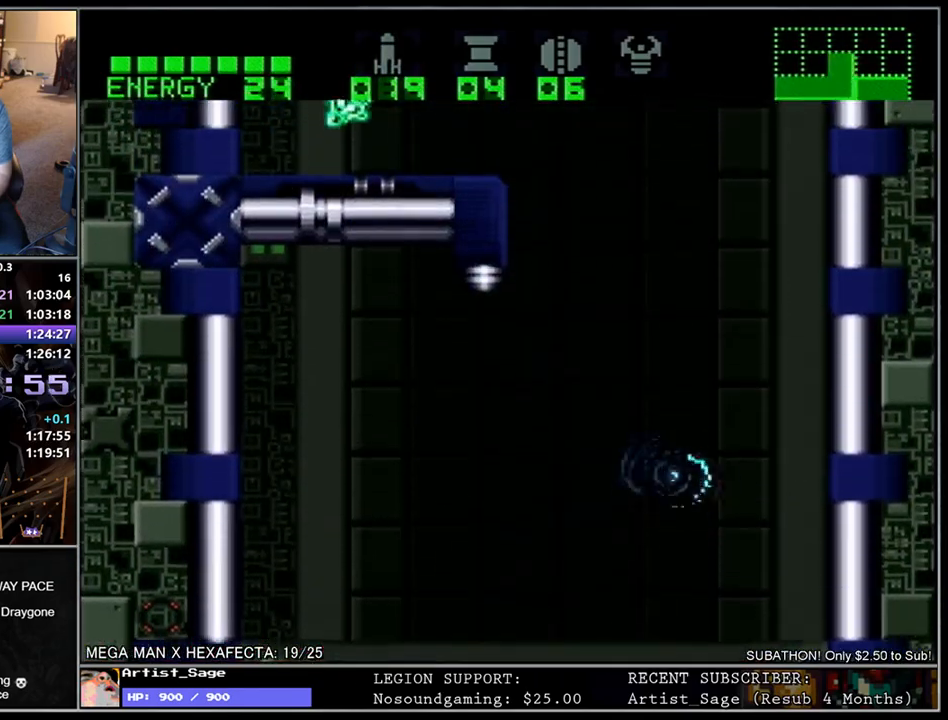
{"buttons": ["L1", "DPAD_UP"], "events": [[367, "DPAD_UP", "down"]]}
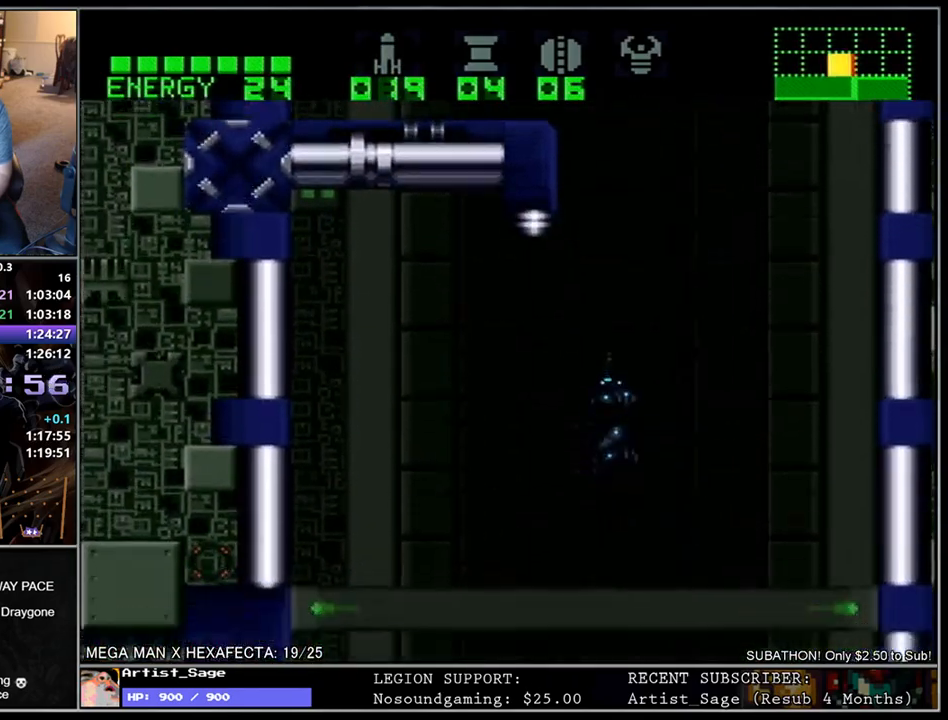
{"buttons": ["Y", "L1", "DPAD_RIGHT"], "events": [[133, "Y", "down"], [233, "Y", "up"], [300, "Y", "down"], [383, "DPAD_RIGHT", "down"], [383, "Y", "up"], [400, "DPAD_UP", "up"], [467, "Y", "down"]]}
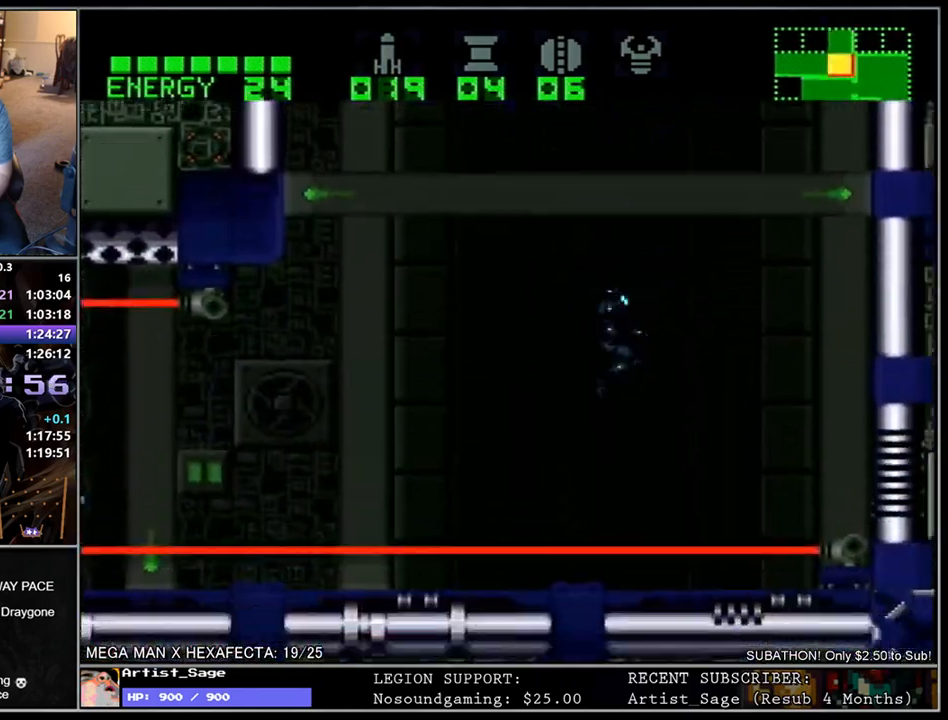
{"buttons": ["L1", "DPAD_RIGHT"], "events": [[33, "L1", "up"], [50, "Y", "up"], [200, "L1", "down"]]}
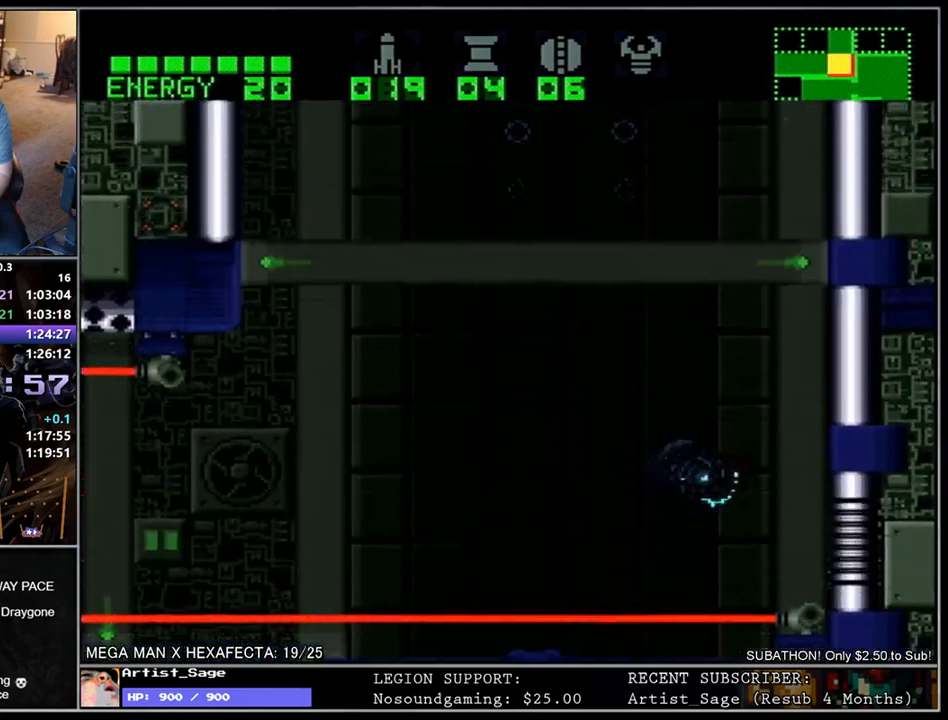
{"buttons": ["L1", "DPAD_UP", "DPAD_LEFT"], "events": [[200, "DPAD_RIGHT", "up"], [300, "DPAD_LEFT", "down"], [500, "DPAD_UP", "down"]]}
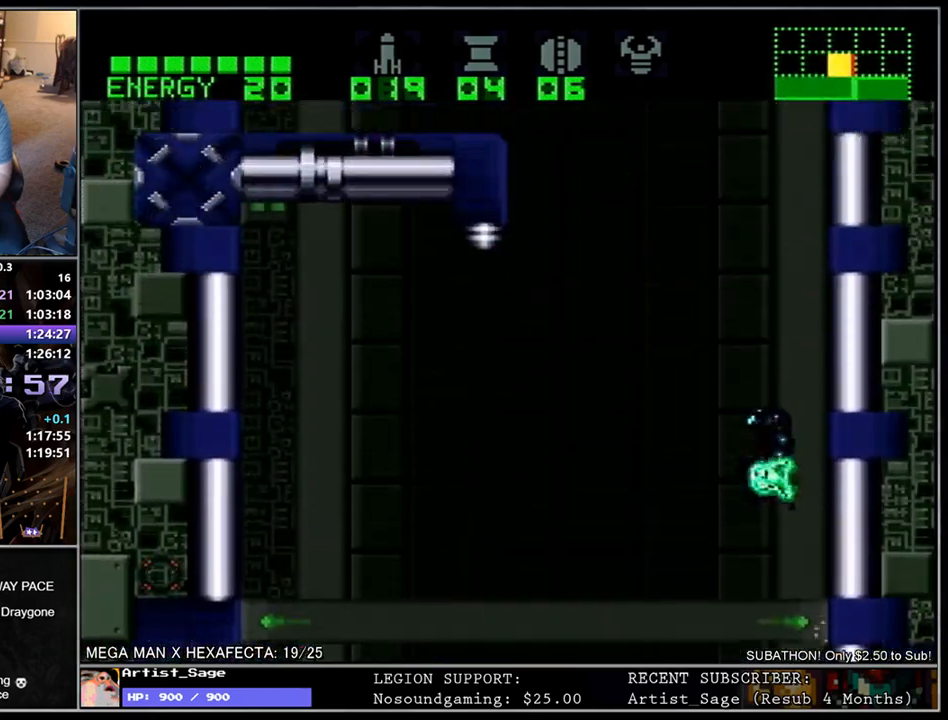
{"buttons": ["L1", "DPAD_UP"], "events": [[17, "DPAD_LEFT", "up"]]}